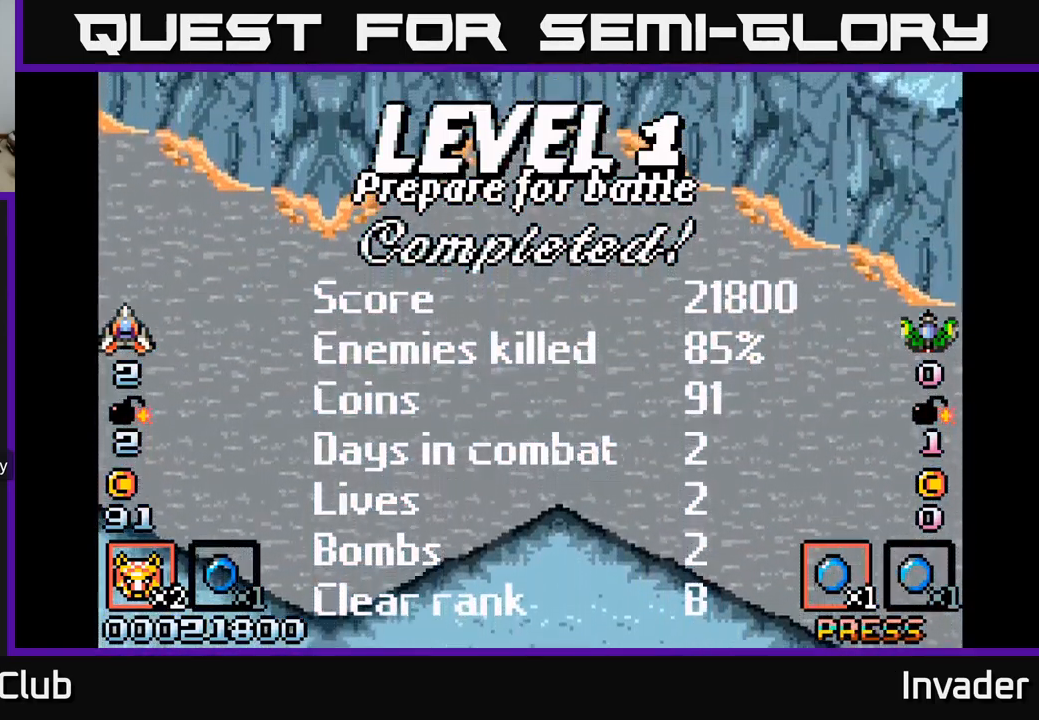
Gameplay with a controller (Xbox layout); each line is a JSON object with the inputs held at the frame after it. "events" lists button and stick changes between this image and that frame as [ms after this image, input, new state], when the widget could be followed in between. Not read: left_stick.
{"buttons": [], "right_stick": "center", "events": [[150, "B", "down"], [367, "B", "up"]]}
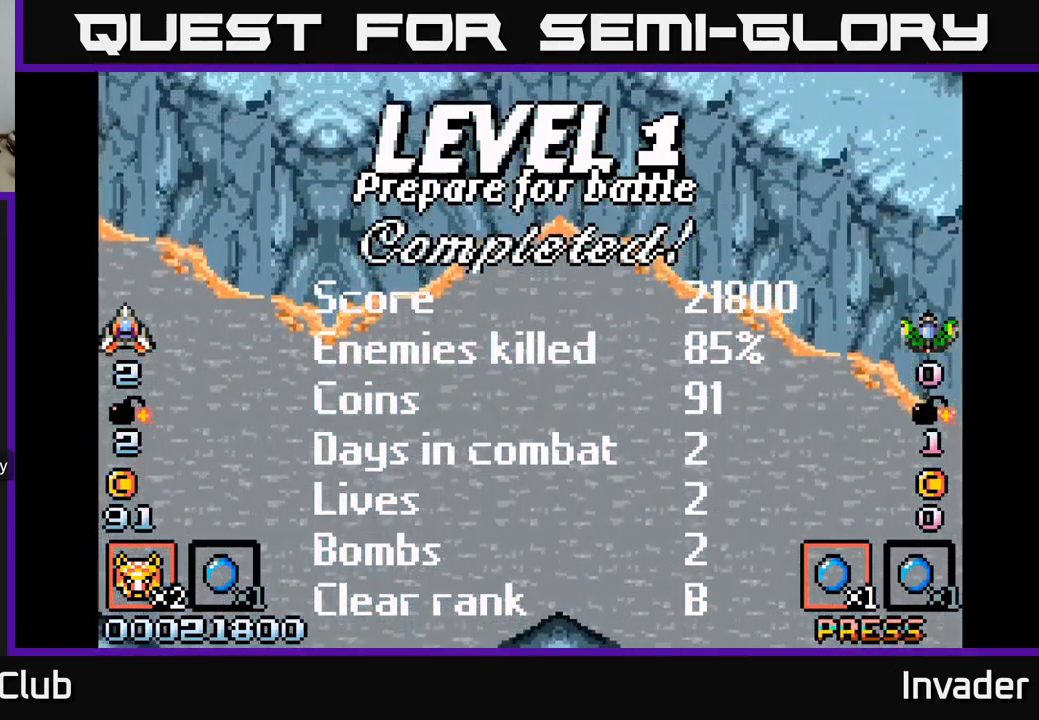
{"buttons": [], "right_stick": "center", "events": [[50, "B", "down"], [183, "B", "up"], [317, "B", "down"], [466, "B", "up"]]}
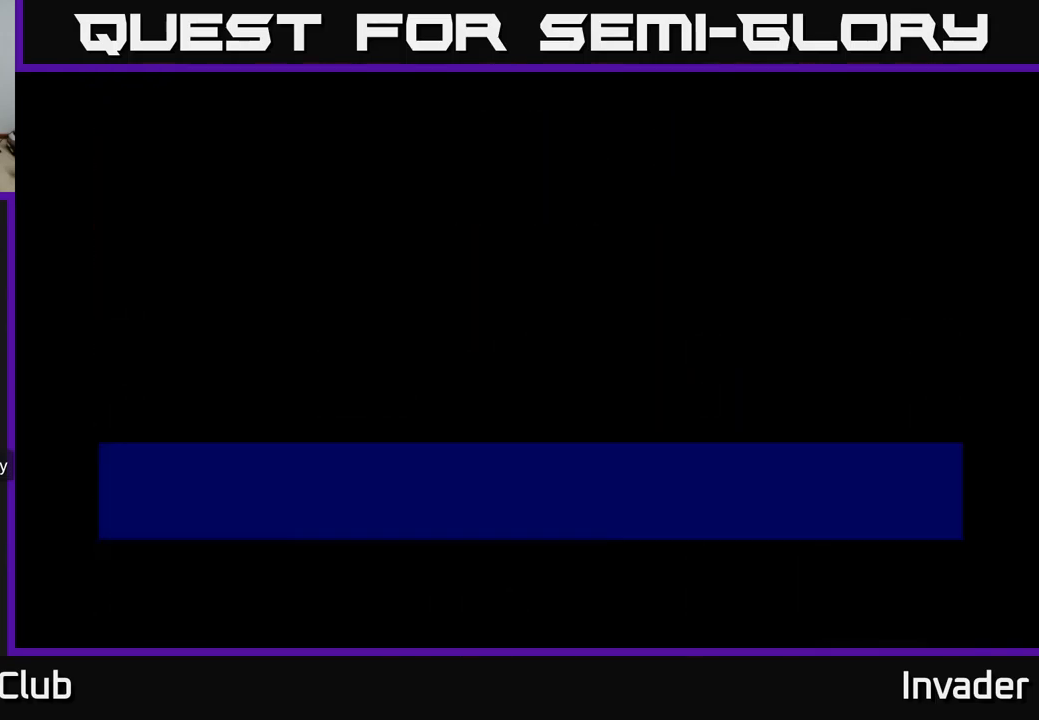
{"buttons": [], "right_stick": "center", "events": [[83, "B", "down"], [167, "B", "up"]]}
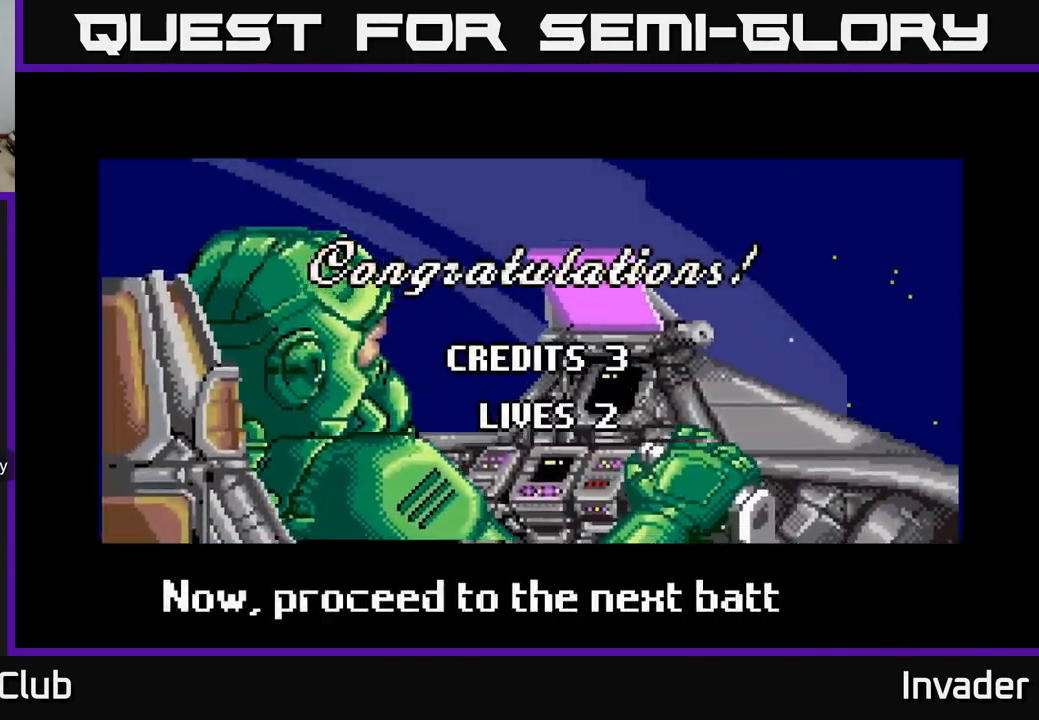
{"buttons": [], "right_stick": "center", "events": [[83, "B", "down"], [383, "B", "up"]]}
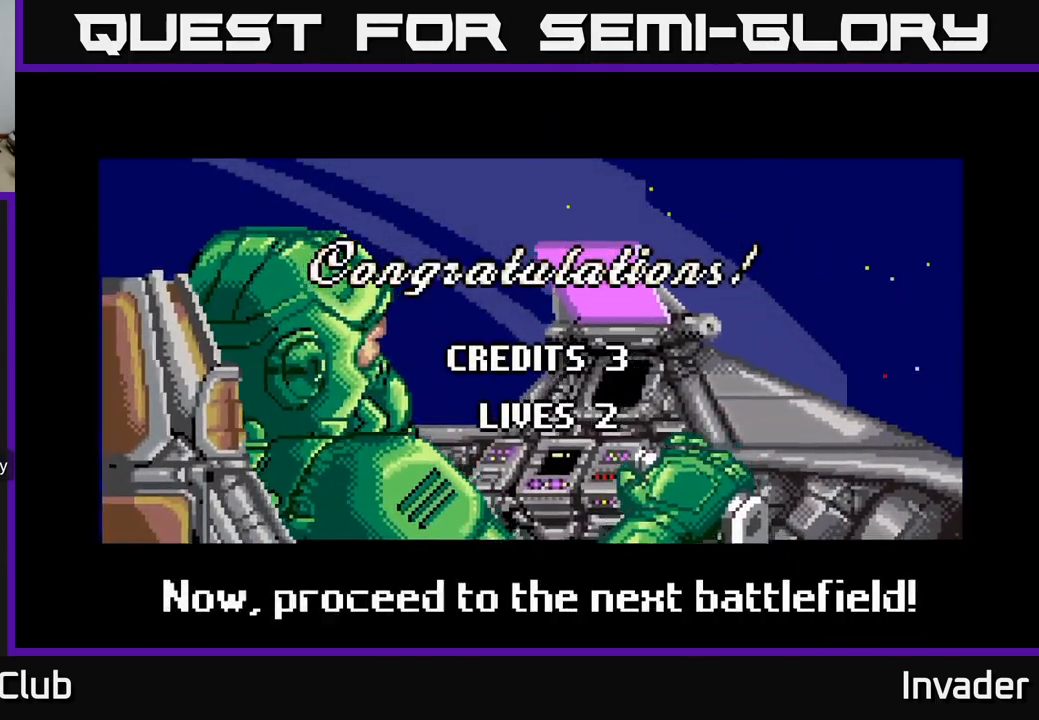
{"buttons": [], "right_stick": "center", "events": [[350, "B", "down"], [433, "B", "up"]]}
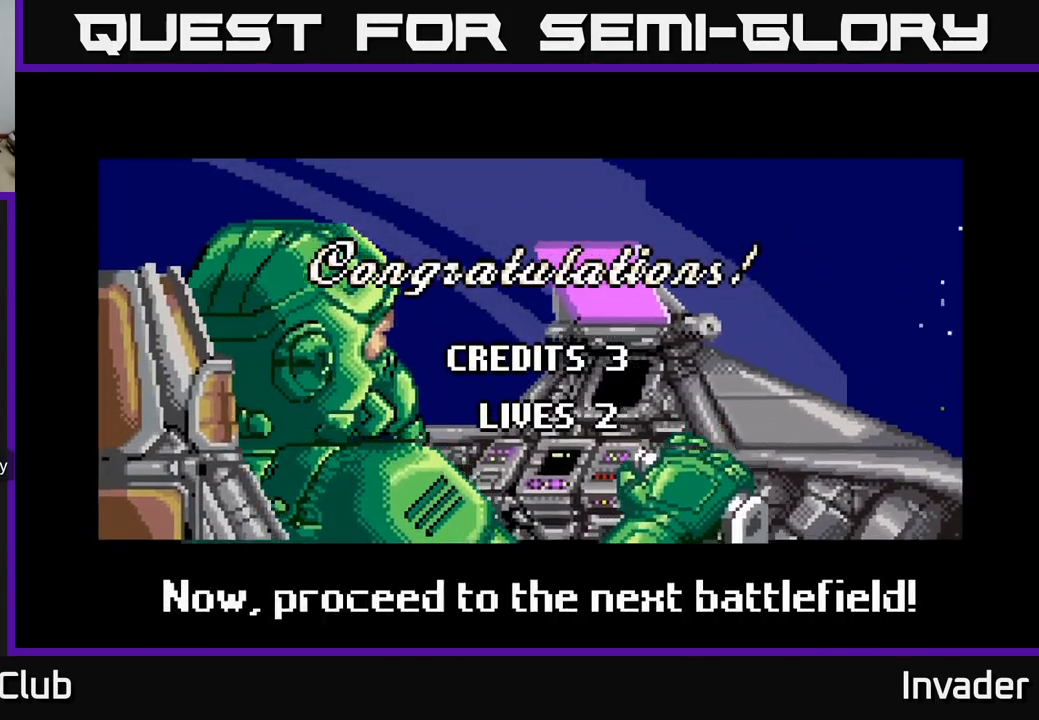
{"buttons": [], "right_stick": "center", "events": [[100, "B", "down"], [167, "B", "up"], [317, "B", "down"], [467, "B", "up"]]}
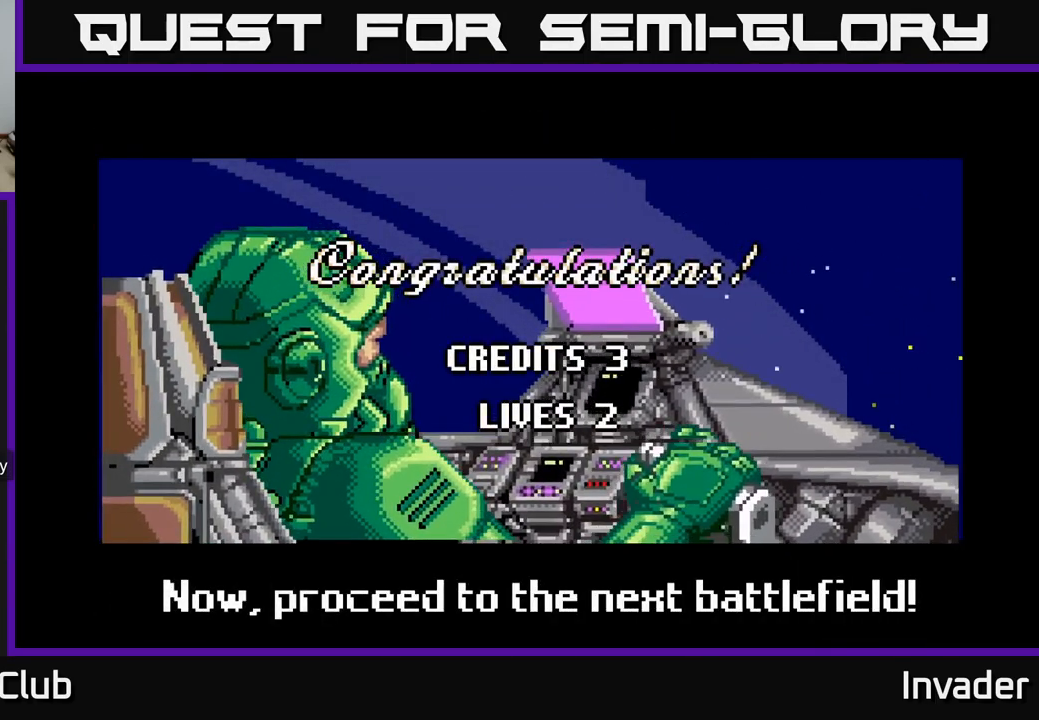
{"buttons": [], "right_stick": "center", "events": [[100, "B", "down"], [233, "B", "up"]]}
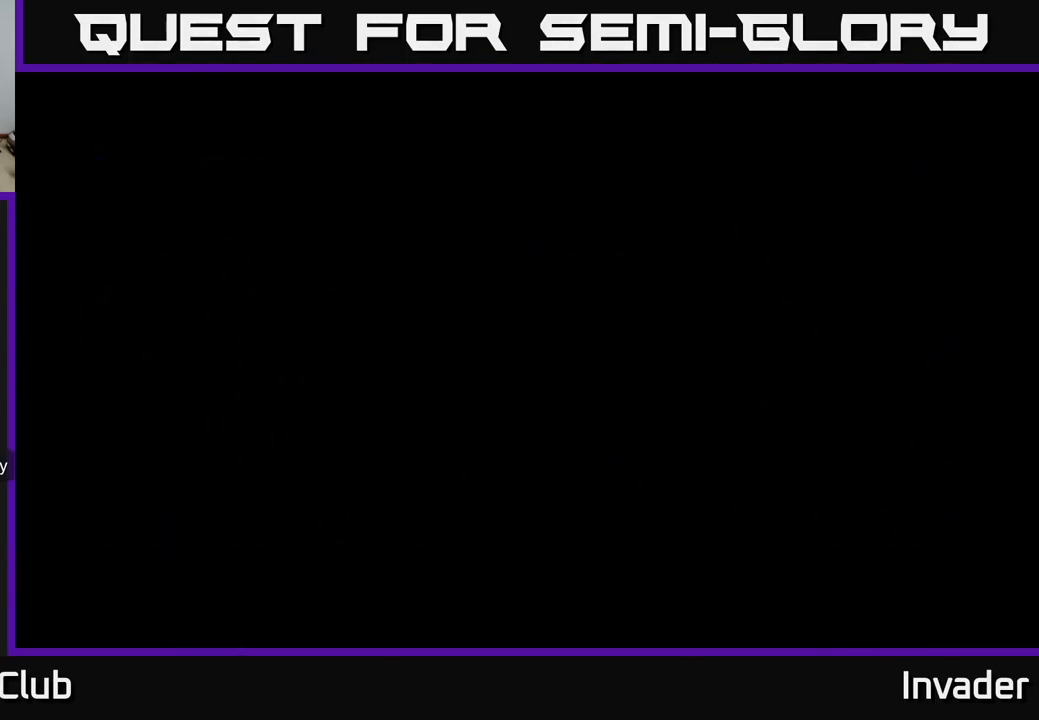
{"buttons": [], "right_stick": "center", "events": [[333, "B", "down"], [500, "B", "up"]]}
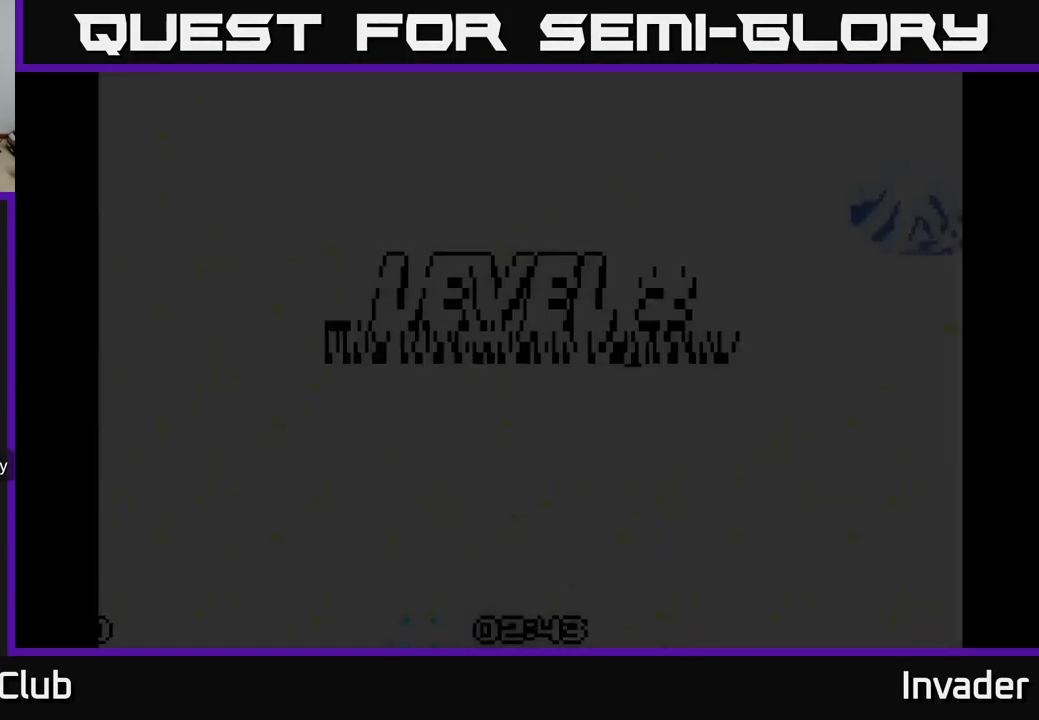
{"buttons": ["DPAD_RIGHT"], "right_stick": "center", "events": [[50, "DPAD_UP", "down"], [83, "B", "down"], [217, "B", "up"], [367, "DPAD_UP", "up"], [500, "DPAD_RIGHT", "down"]]}
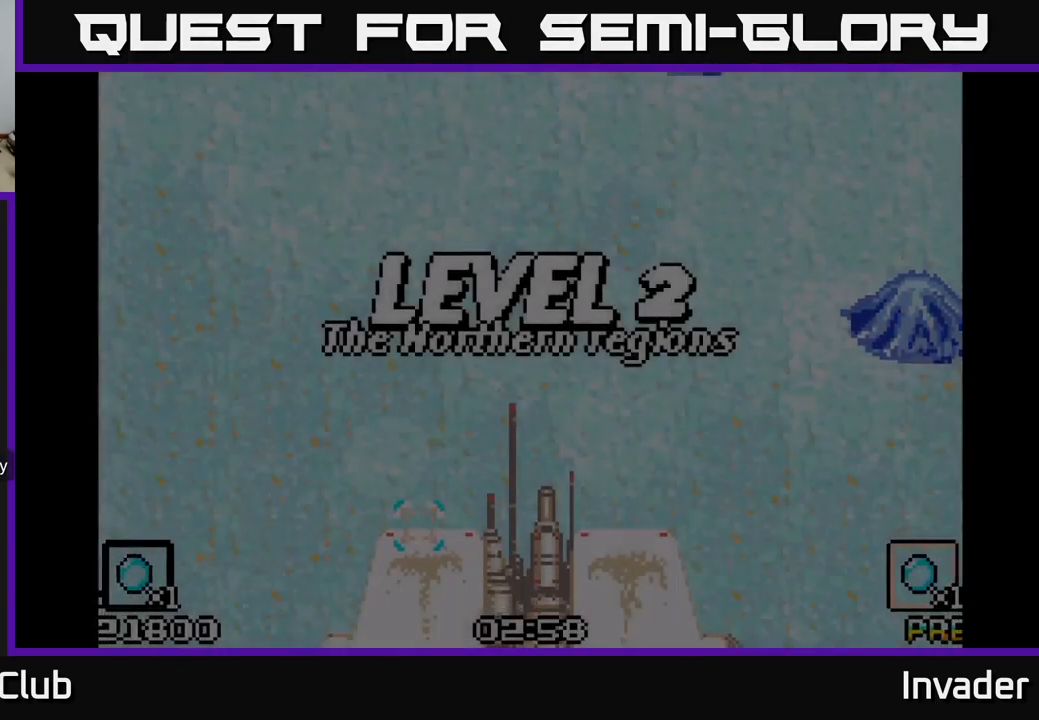
{"buttons": [], "right_stick": "center", "events": [[150, "DPAD_RIGHT", "up"], [350, "B", "down"], [467, "B", "up"]]}
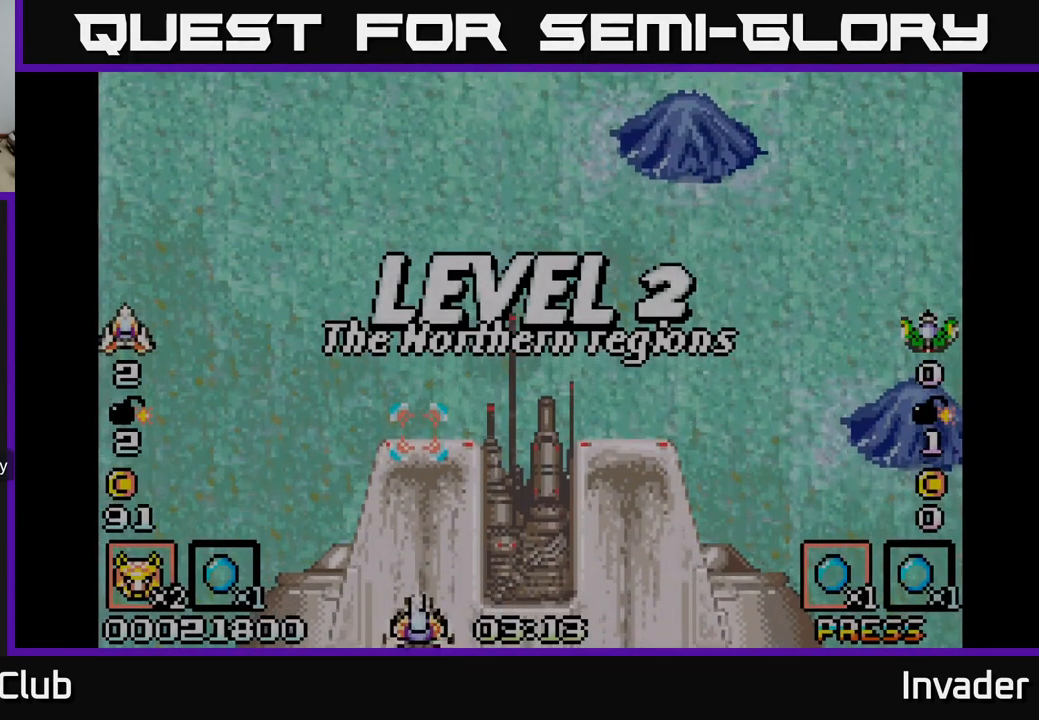
{"buttons": ["DPAD_RIGHT"], "right_stick": "center", "events": [[100, "DPAD_UP", "down"], [150, "DPAD_RIGHT", "down"], [183, "DPAD_UP", "up"], [283, "B", "down"], [383, "B", "up"]]}
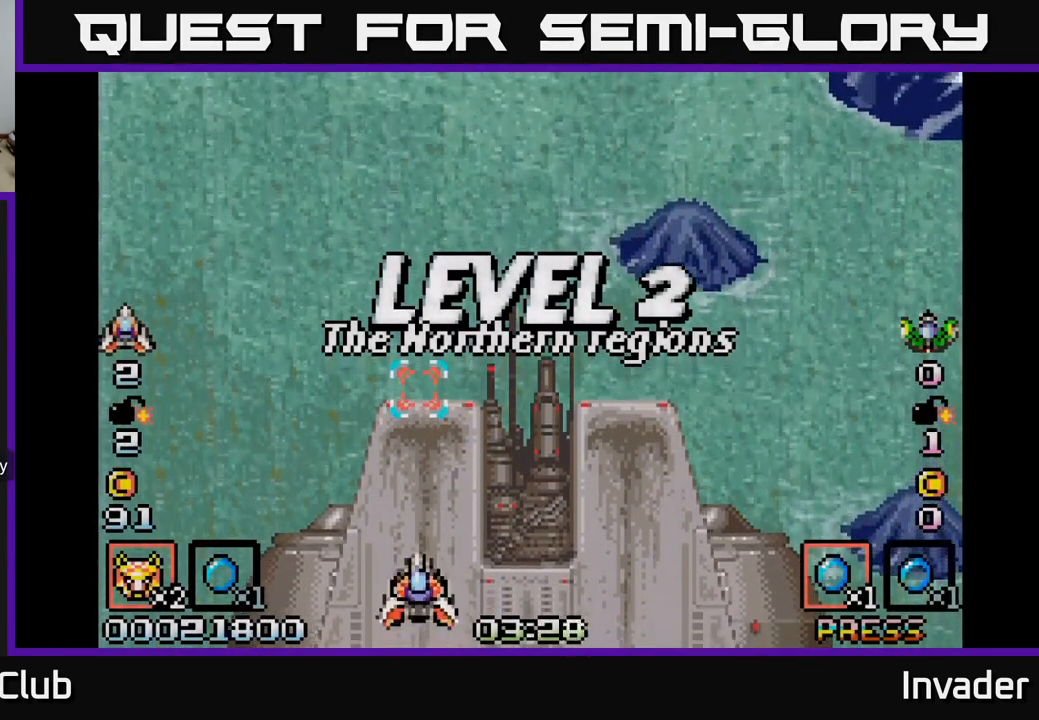
{"buttons": ["B", "DPAD_RIGHT"], "right_stick": "center", "events": [[33, "B", "down"], [150, "B", "up"], [233, "B", "down"], [383, "B", "up"], [467, "B", "down"]]}
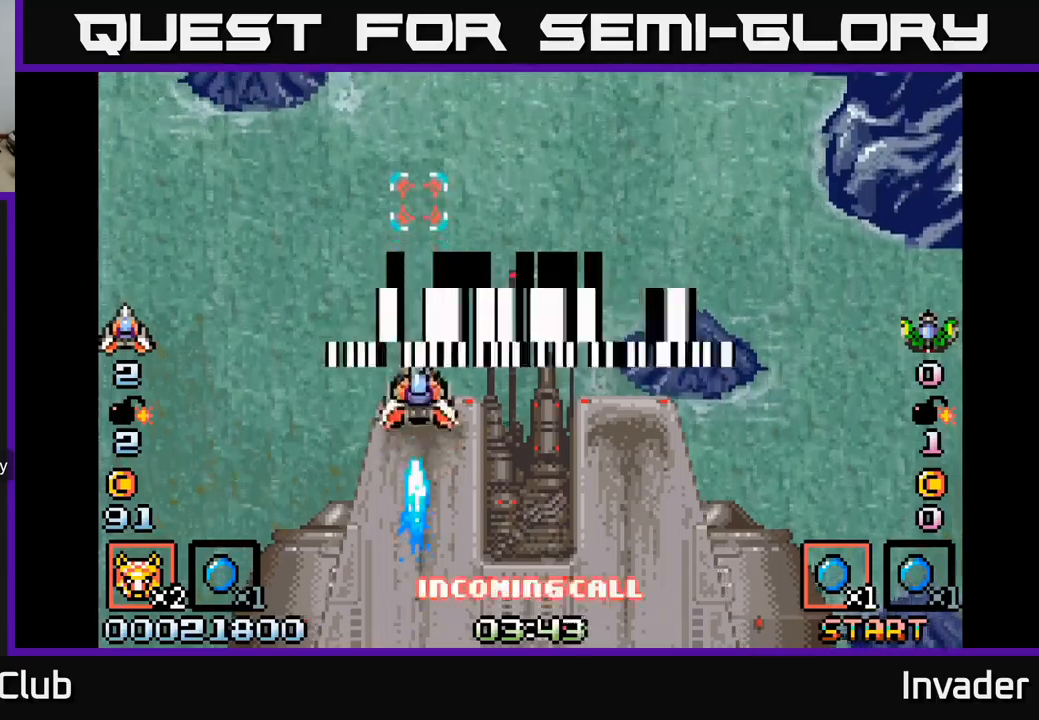
{"buttons": ["B", "DPAD_LEFT"], "right_stick": "center", "events": [[84, "B", "up"], [367, "DPAD_RIGHT", "up"], [417, "DPAD_LEFT", "down"], [484, "B", "down"]]}
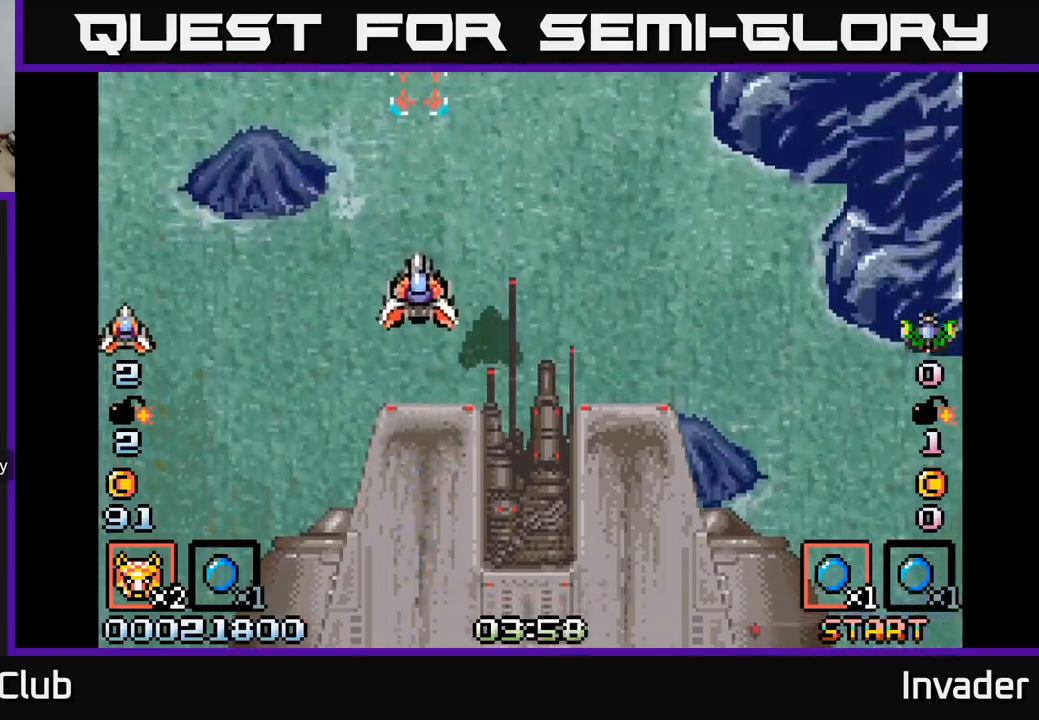
{"buttons": ["B", "DPAD_RIGHT"], "right_stick": "center", "events": [[184, "B", "up"], [234, "DPAD_DOWN", "down"], [267, "B", "down"], [267, "DPAD_LEFT", "up"], [384, "DPAD_RIGHT", "down"], [400, "B", "up"], [450, "DPAD_DOWN", "up"], [500, "B", "down"]]}
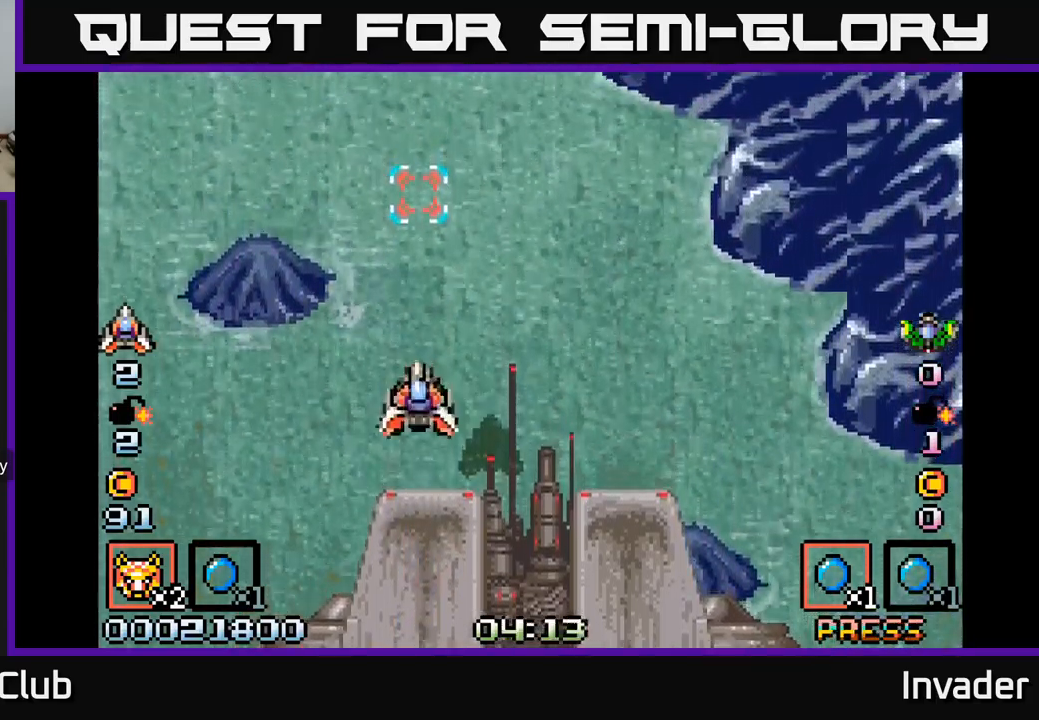
{"buttons": ["B", "DPAD_RIGHT"], "right_stick": "center", "events": [[134, "B", "up"], [200, "B", "down"], [350, "B", "up"], [434, "B", "down"]]}
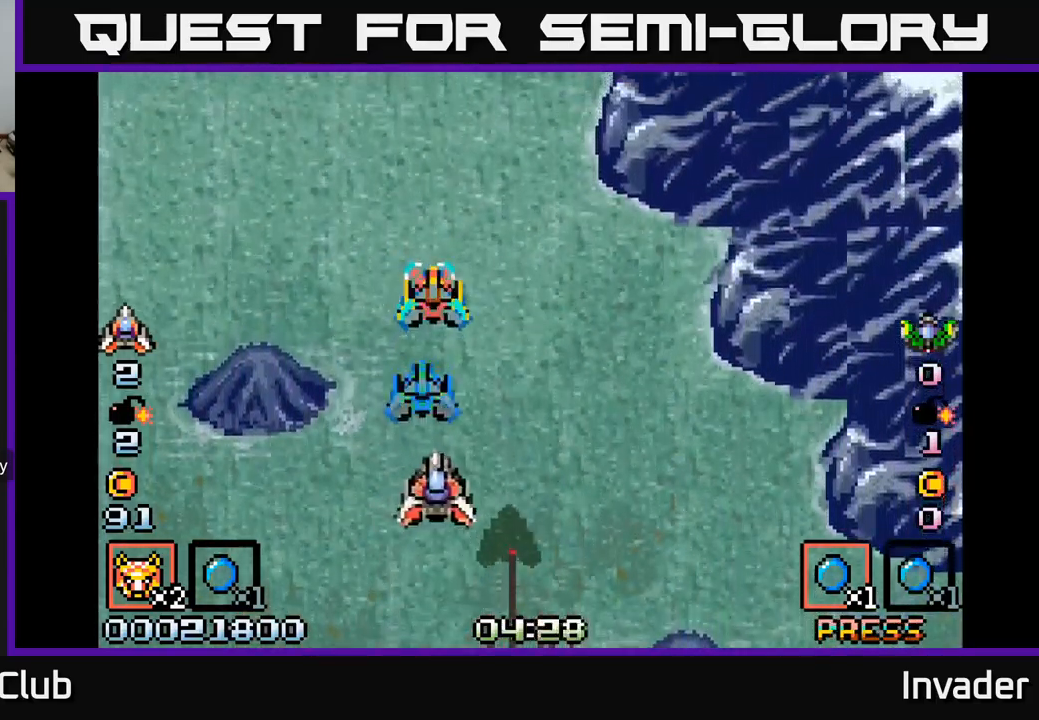
{"buttons": ["B", "DPAD_LEFT"], "right_stick": "center", "events": [[50, "B", "up"], [134, "B", "down"], [284, "B", "up"], [350, "B", "down"], [434, "DPAD_RIGHT", "up"], [484, "DPAD_LEFT", "down"]]}
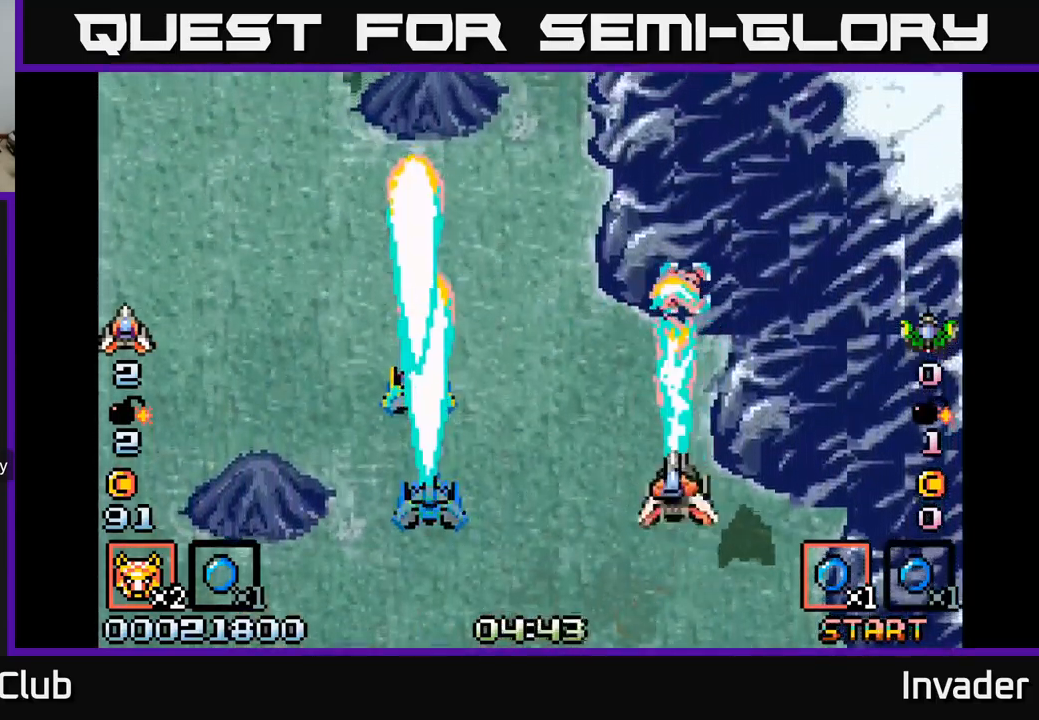
{"buttons": ["DPAD_LEFT"], "right_stick": "center", "events": [[17, "B", "up"], [117, "B", "down"], [167, "DPAD_UP", "down"], [317, "B", "up"], [434, "DPAD_UP", "up"]]}
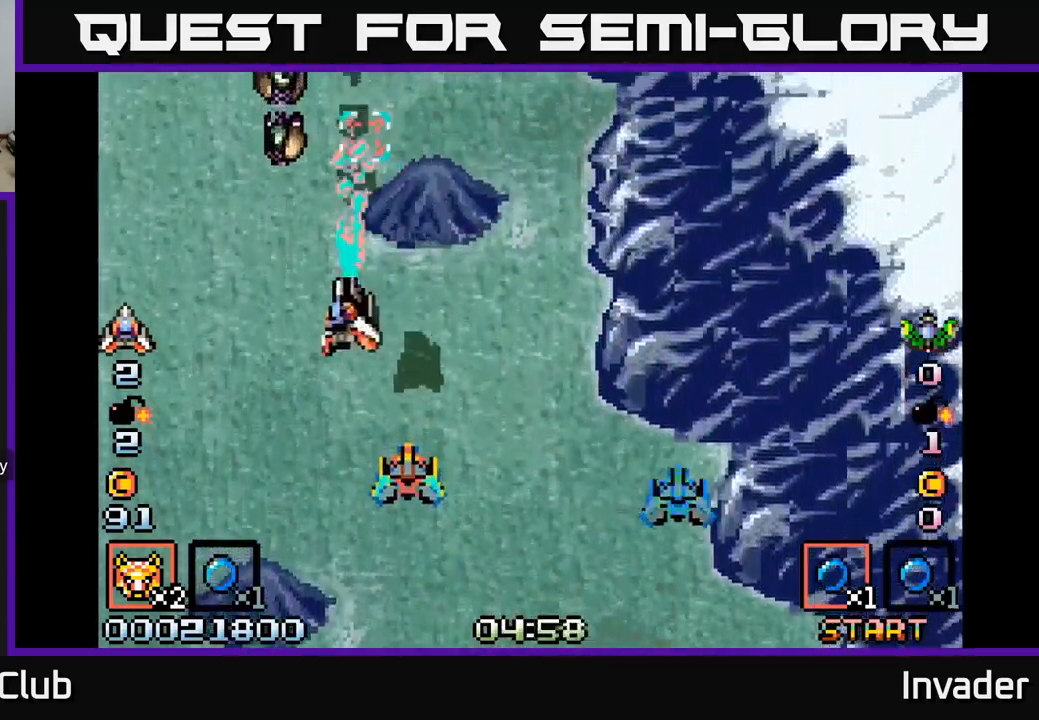
{"buttons": [], "right_stick": "center", "events": [[67, "B", "down"], [200, "DPAD_DOWN", "down"], [200, "DPAD_LEFT", "up"], [234, "DPAD_RIGHT", "down"], [250, "B", "up"], [250, "DPAD_DOWN", "up"], [317, "DPAD_RIGHT", "up"], [334, "B", "down"], [500, "B", "up"]]}
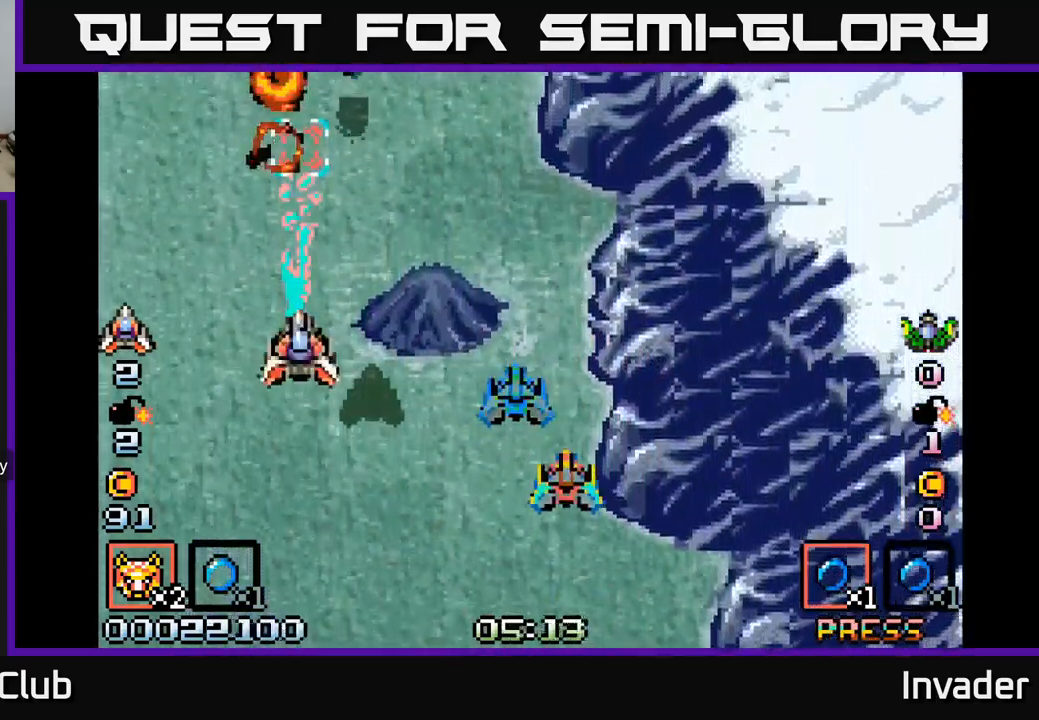
{"buttons": [], "right_stick": "center", "events": [[67, "DPAD_UP", "down"], [117, "B", "down"], [184, "DPAD_UP", "up"], [250, "B", "up"], [300, "B", "down"], [450, "B", "up"]]}
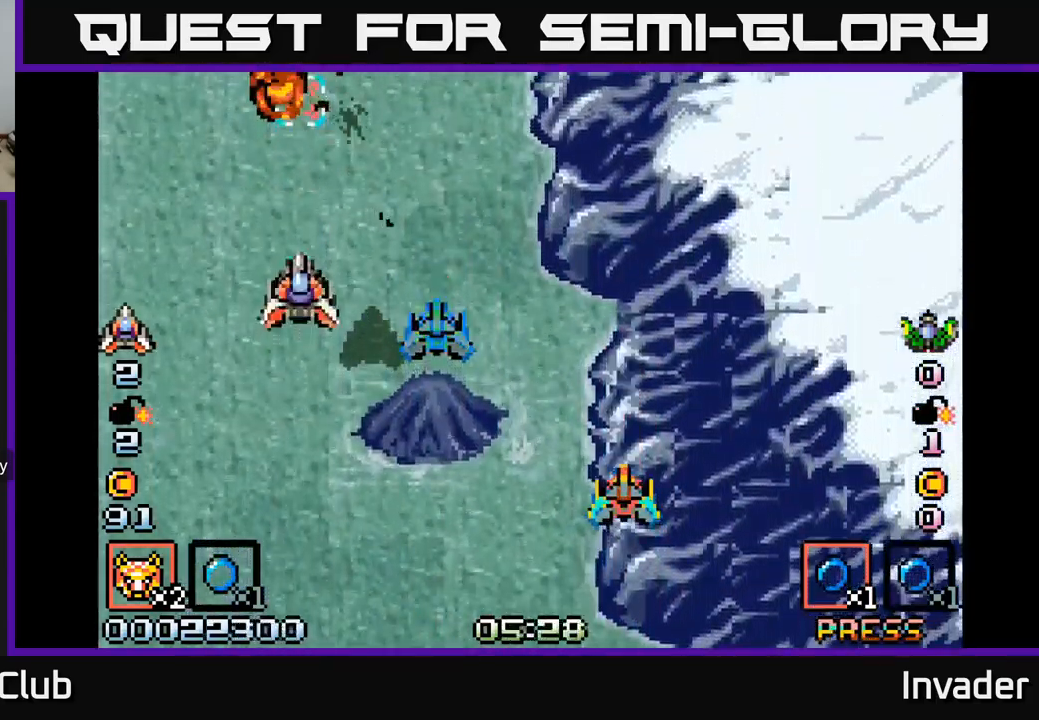
{"buttons": ["B", "DPAD_LEFT"], "right_stick": "center", "events": [[34, "B", "down"], [167, "B", "up"], [250, "B", "down"], [384, "B", "up"], [384, "DPAD_LEFT", "down"], [450, "B", "down"]]}
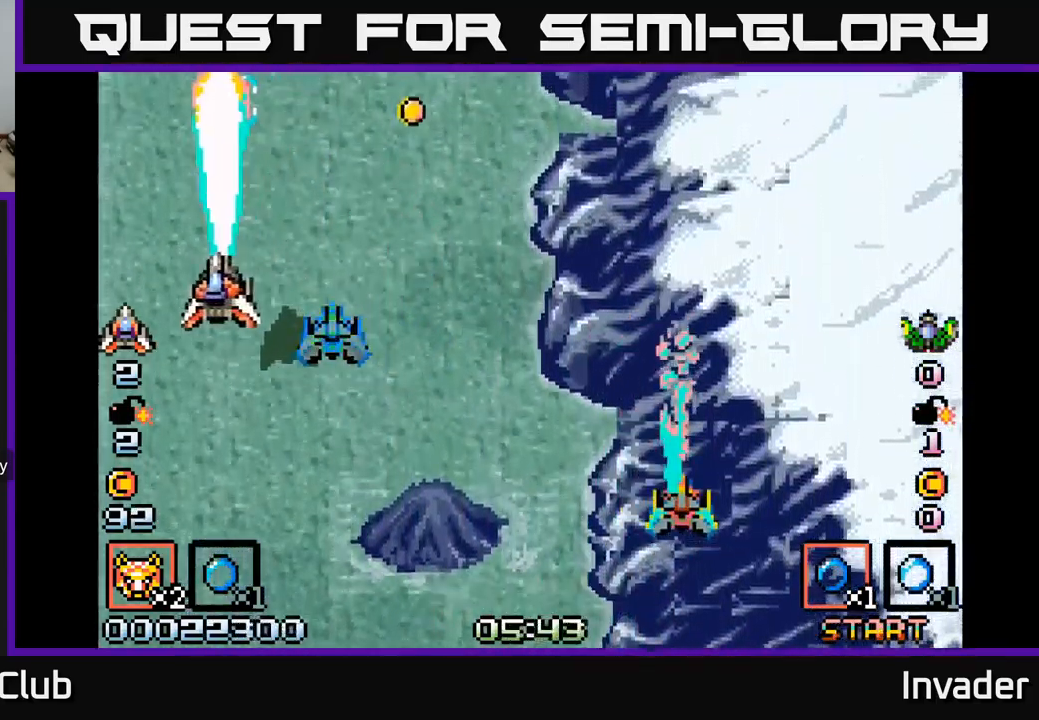
{"buttons": ["DPAD_DOWN"], "right_stick": "center"}
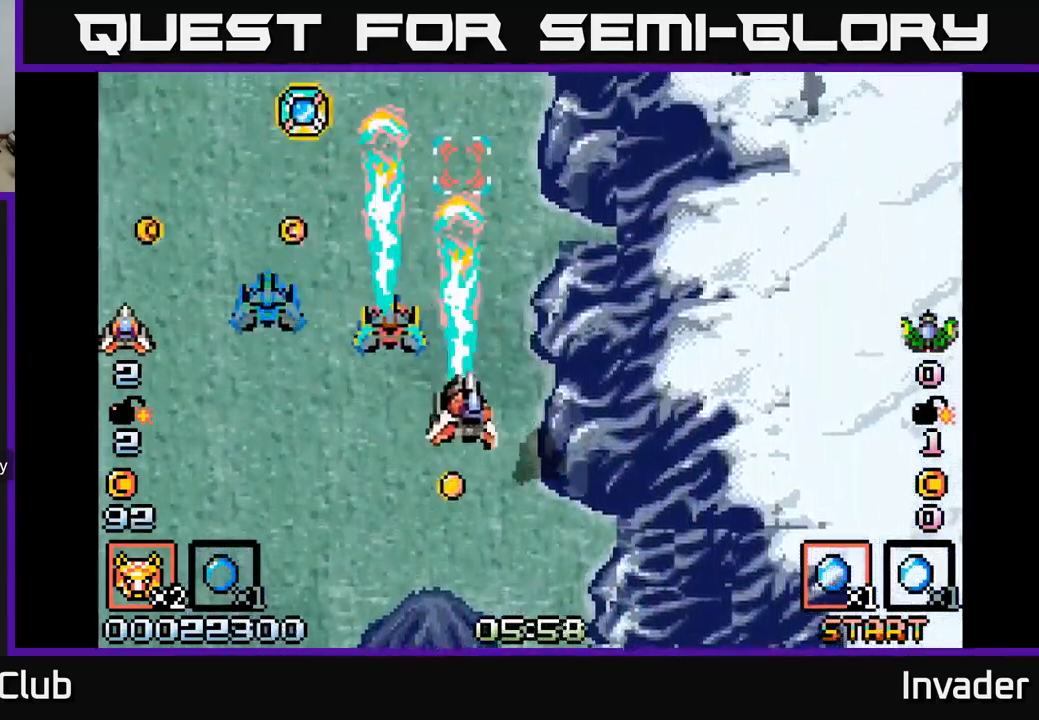
{"buttons": ["B", "DPAD_UP"], "right_stick": "center", "events": [[34, "DPAD_LEFT", "down"], [67, "DPAD_DOWN", "up"], [234, "DPAD_UP", "down"], [284, "B", "down"], [300, "DPAD_LEFT", "up"], [384, "DPAD_RIGHT", "down"], [434, "B", "up"], [467, "B", "down"], [484, "DPAD_RIGHT", "up"]]}
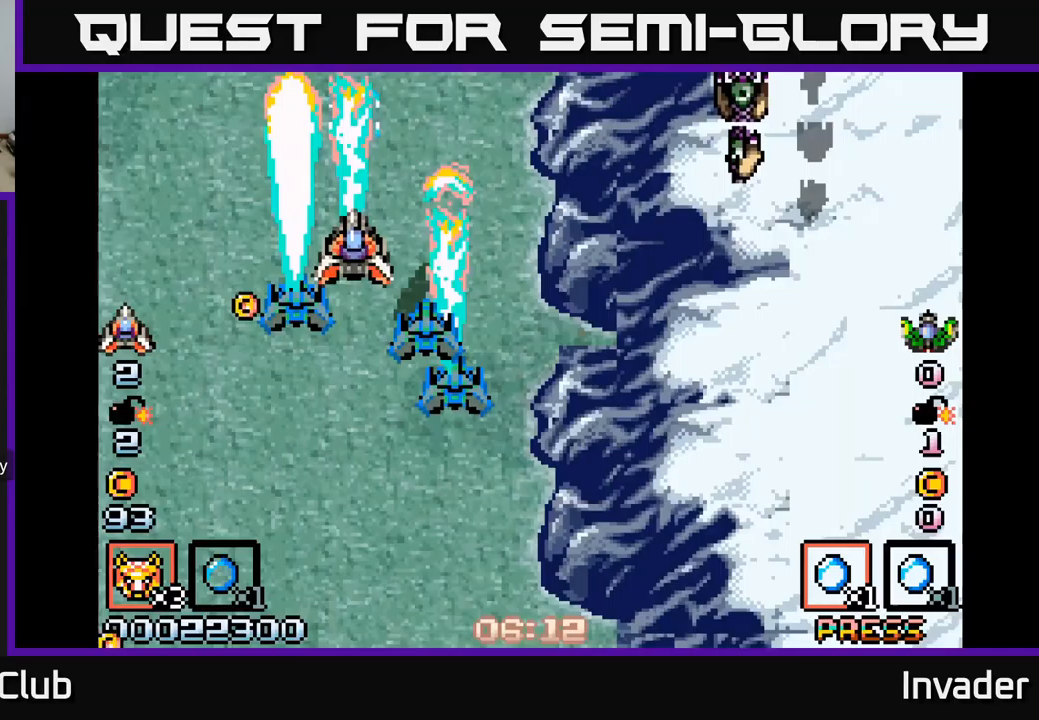
{"buttons": ["DPAD_DOWN", "DPAD_RIGHT"], "right_stick": "center", "events": [[83, "B", "up"], [83, "DPAD_LEFT", "down"], [117, "DPAD_LEFT", "up"], [117, "DPAD_UP", "up"], [133, "DPAD_DOWN", "down"], [167, "B", "down"], [167, "DPAD_RIGHT", "down"], [317, "B", "up"]]}
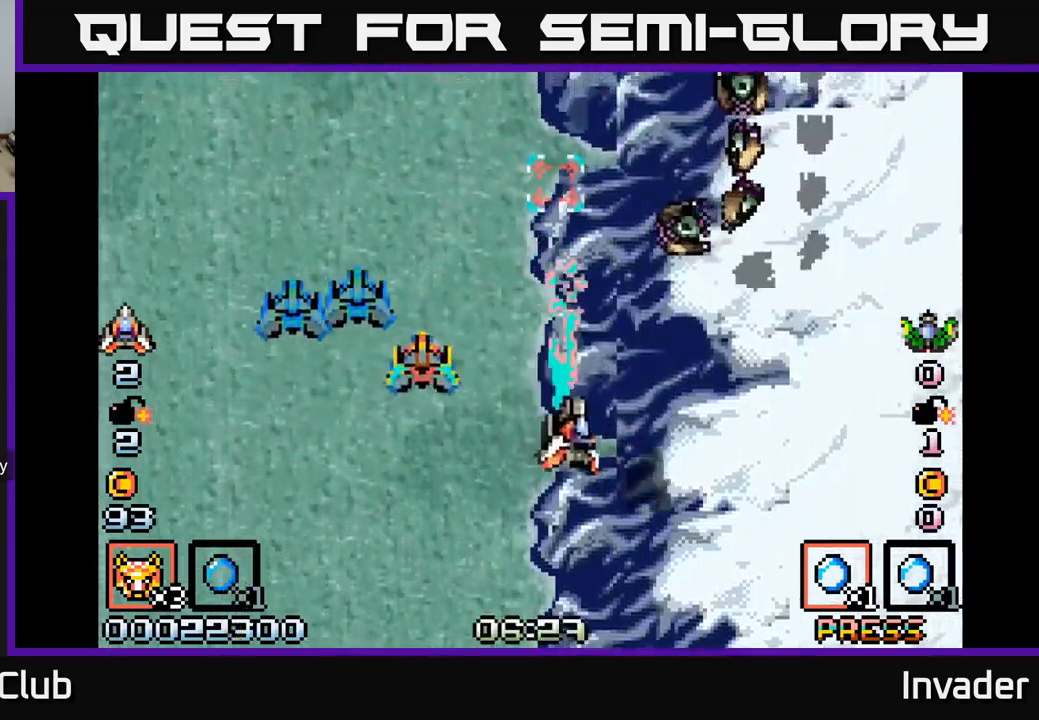
{"buttons": ["B", "DPAD_UP", "DPAD_LEFT"], "right_stick": "center", "events": [[33, "DPAD_DOWN", "up"], [117, "B", "down"], [350, "B", "up"], [383, "DPAD_RIGHT", "up"], [383, "DPAD_UP", "down"], [433, "DPAD_LEFT", "down"], [450, "B", "down"]]}
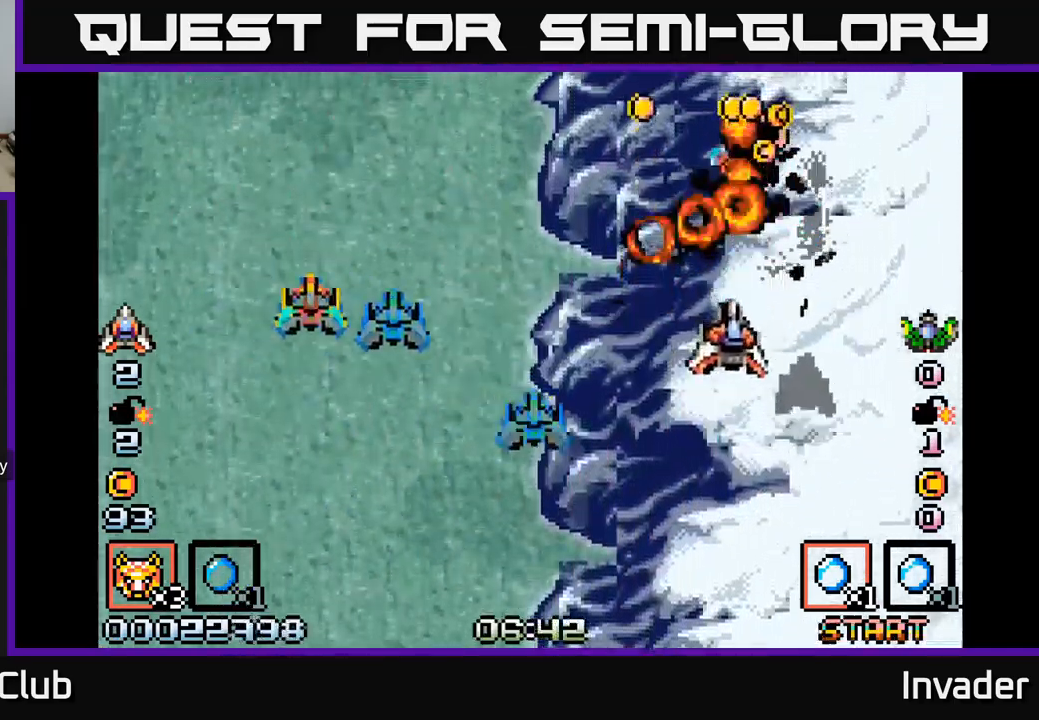
{"buttons": ["DPAD_LEFT"], "right_stick": "center"}
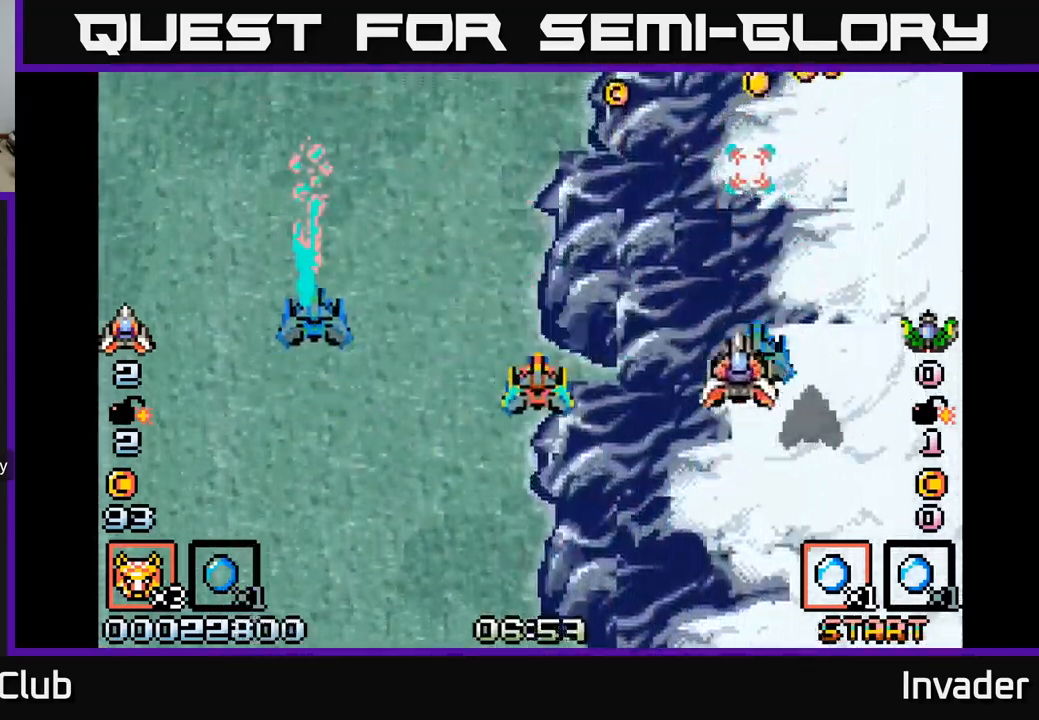
{"buttons": ["B", "DPAD_RIGHT"], "right_stick": "center", "events": [[33, "DPAD_UP", "down"], [67, "B", "down"], [183, "B", "up"], [283, "B", "down"], [283, "DPAD_LEFT", "up"], [350, "DPAD_RIGHT", "down"], [350, "DPAD_UP", "up"], [400, "B", "up"], [483, "B", "down"]]}
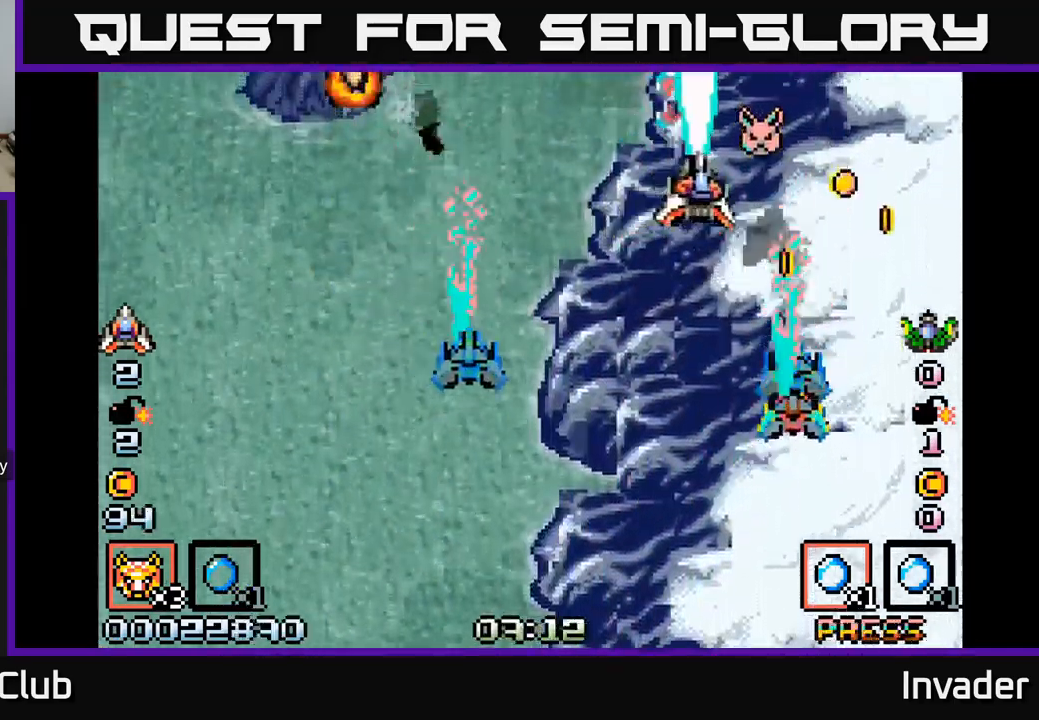
{"buttons": ["B", "DPAD_LEFT"], "right_stick": "center", "events": [[17, "DPAD_DOWN", "down"], [100, "B", "up"], [183, "B", "down"], [317, "B", "up"], [317, "DPAD_RIGHT", "up"], [350, "DPAD_LEFT", "down"], [367, "DPAD_DOWN", "up"], [400, "B", "down"]]}
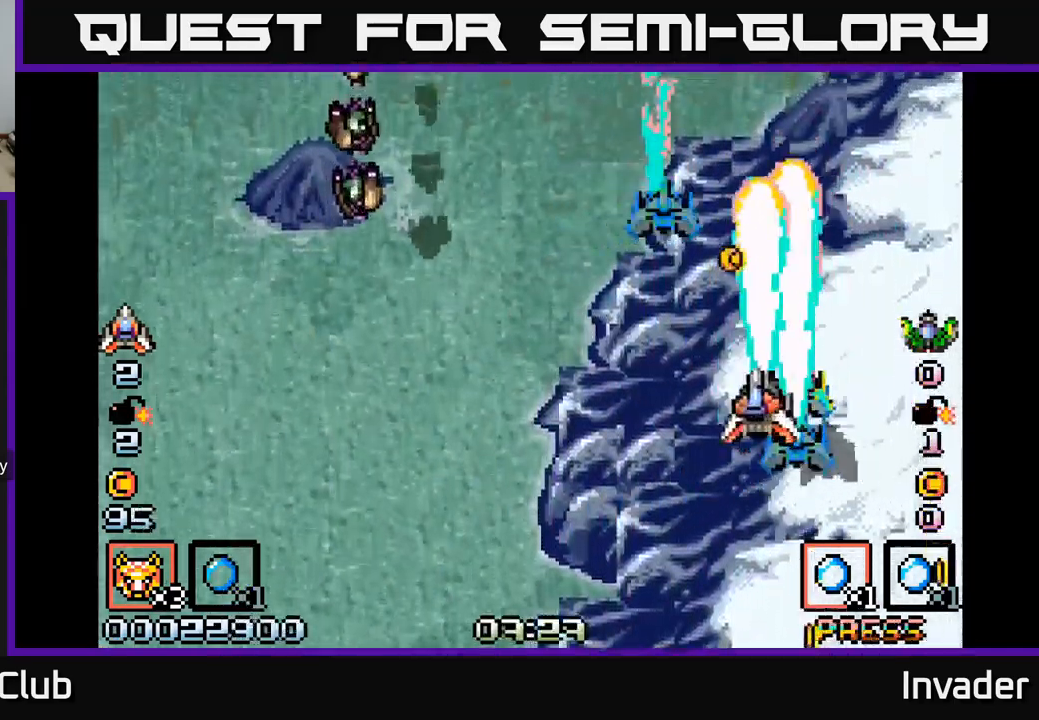
{"buttons": ["DPAD_DOWN"], "right_stick": "center"}
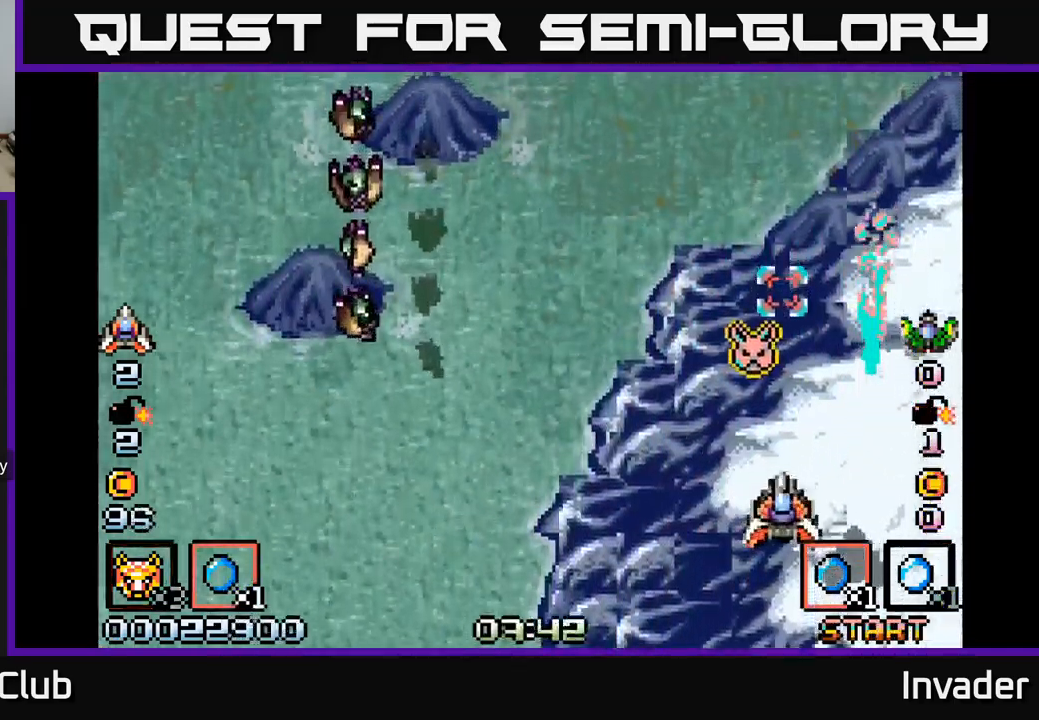
{"buttons": ["B", "DPAD_DOWN", "DPAD_LEFT"], "right_stick": "center", "events": [[17, "DPAD_DOWN", "up"], [33, "DPAD_LEFT", "down"], [50, "DPAD_LEFT", "up"], [50, "DPAD_UP", "down"], [183, "DPAD_LEFT", "down"], [250, "B", "down"], [250, "DPAD_UP", "up"], [333, "DPAD_DOWN", "down"], [350, "B", "up"], [433, "B", "down"]]}
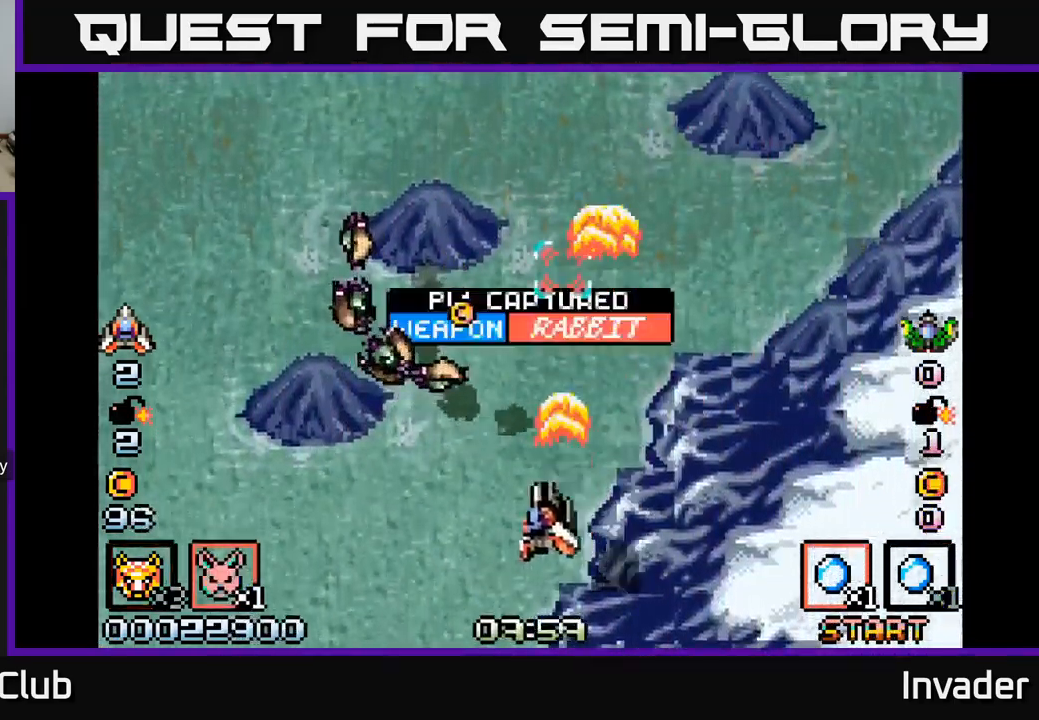
{"buttons": ["B", "DPAD_RIGHT"], "right_stick": "center", "events": [[50, "B", "up"], [117, "B", "down"], [167, "DPAD_DOWN", "up"], [233, "B", "up"], [267, "DPAD_LEFT", "up"], [283, "B", "down"], [400, "DPAD_RIGHT", "down"]]}